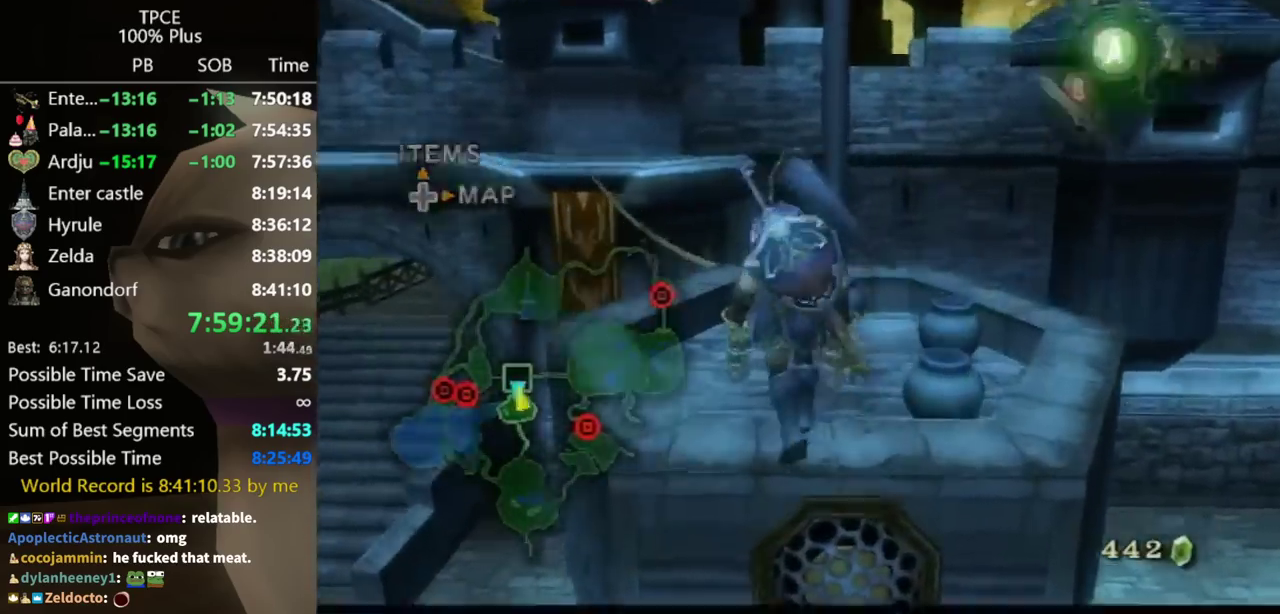
Gameplay with a controller (Nintendo layout); each line is a JSON object with the inputs held at the frame after it. "events" lists button and stick changes between this image and that frame as [ms after this image, input, new state], when the widget could be followed in between. Not read: L3 R3.
{"buttons": ["A"], "left_stick": "center", "right_stick": "center"}
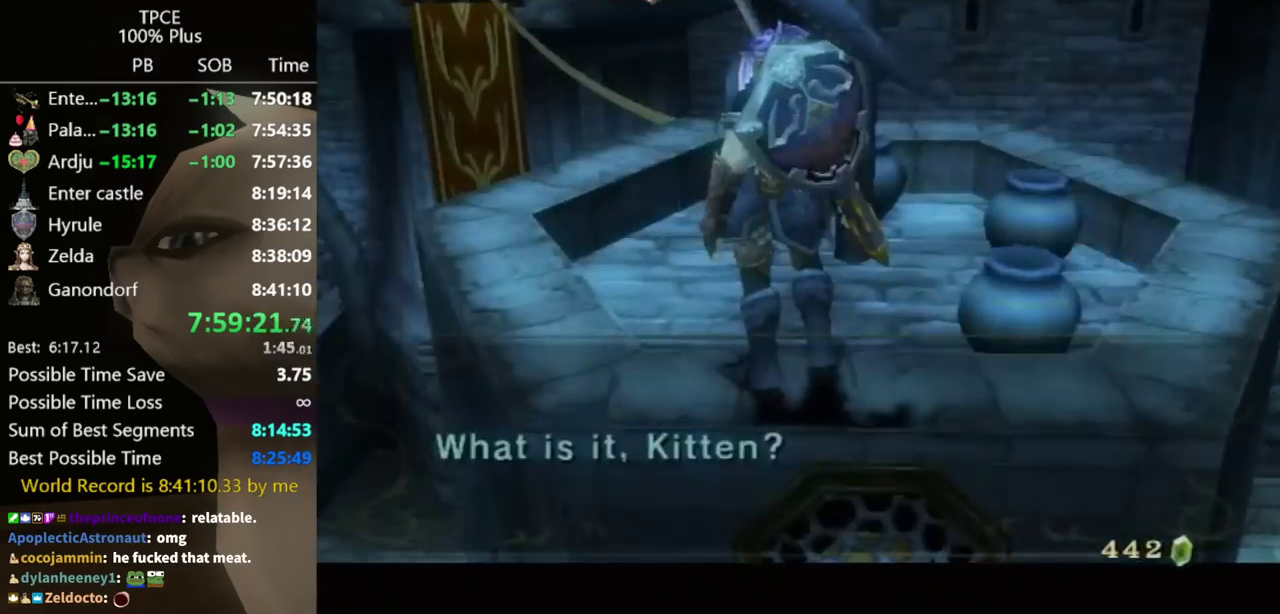
{"buttons": [], "left_stick": "center", "right_stick": "center", "events": [[133, "A", "up"]]}
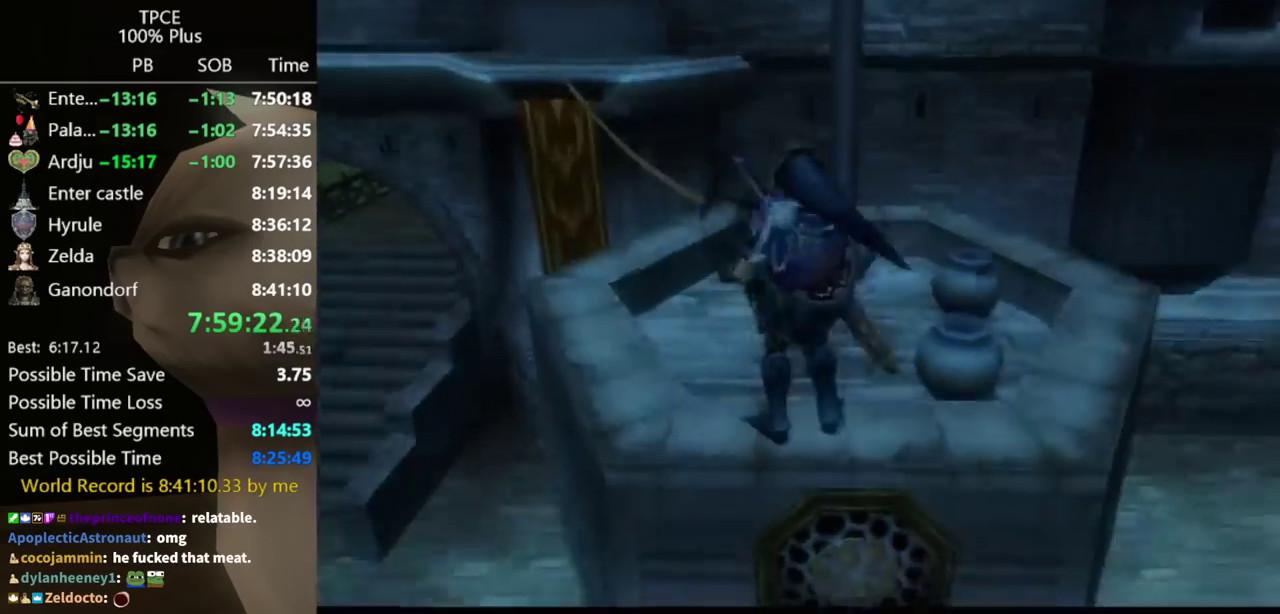
{"buttons": [], "left_stick": "center", "right_stick": "center"}
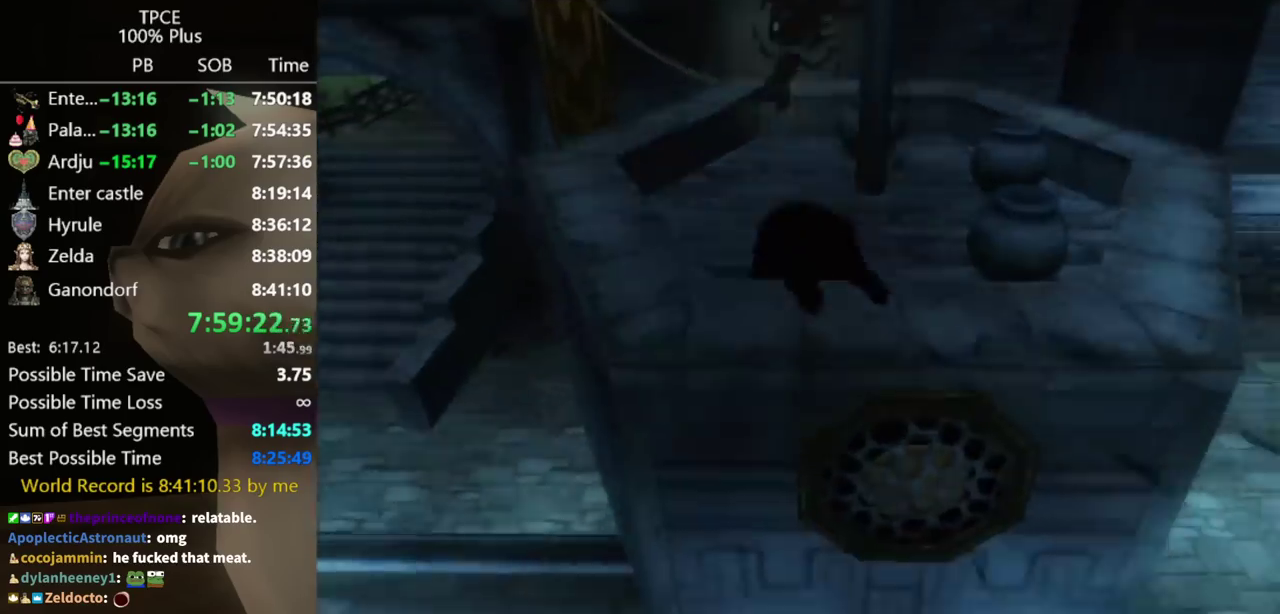
{"buttons": [], "left_stick": "up-left", "right_stick": "center", "events": [[67, "left_stick", "up"], [133, "left_stick", "up-left"]]}
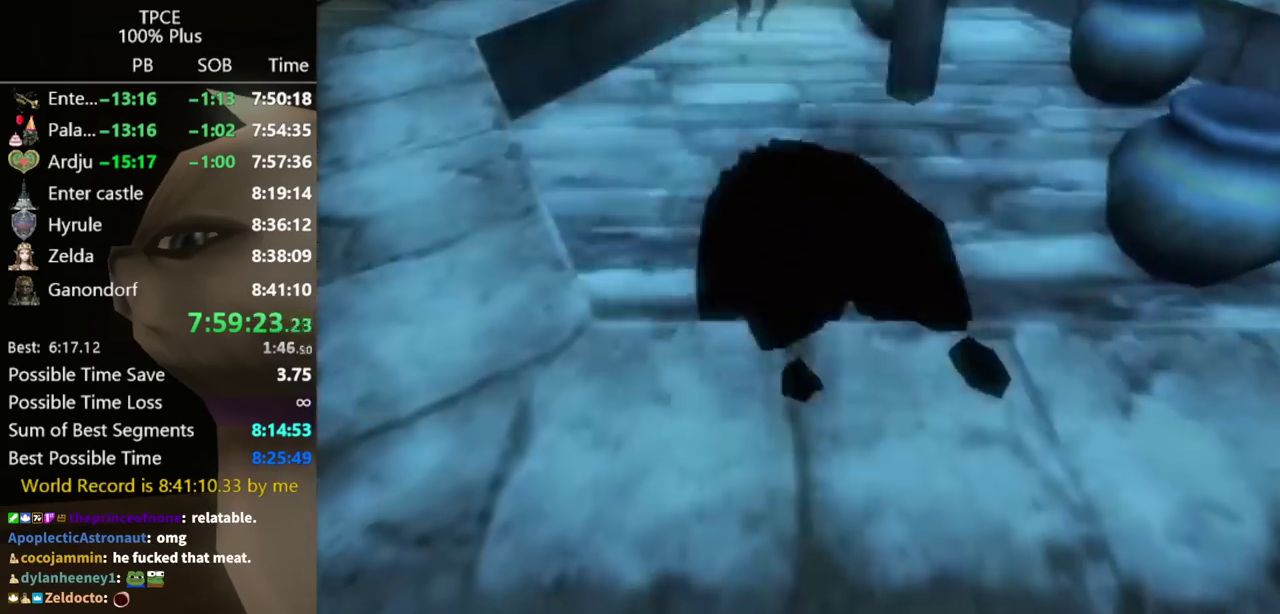
{"buttons": [], "left_stick": "up-left", "right_stick": "center"}
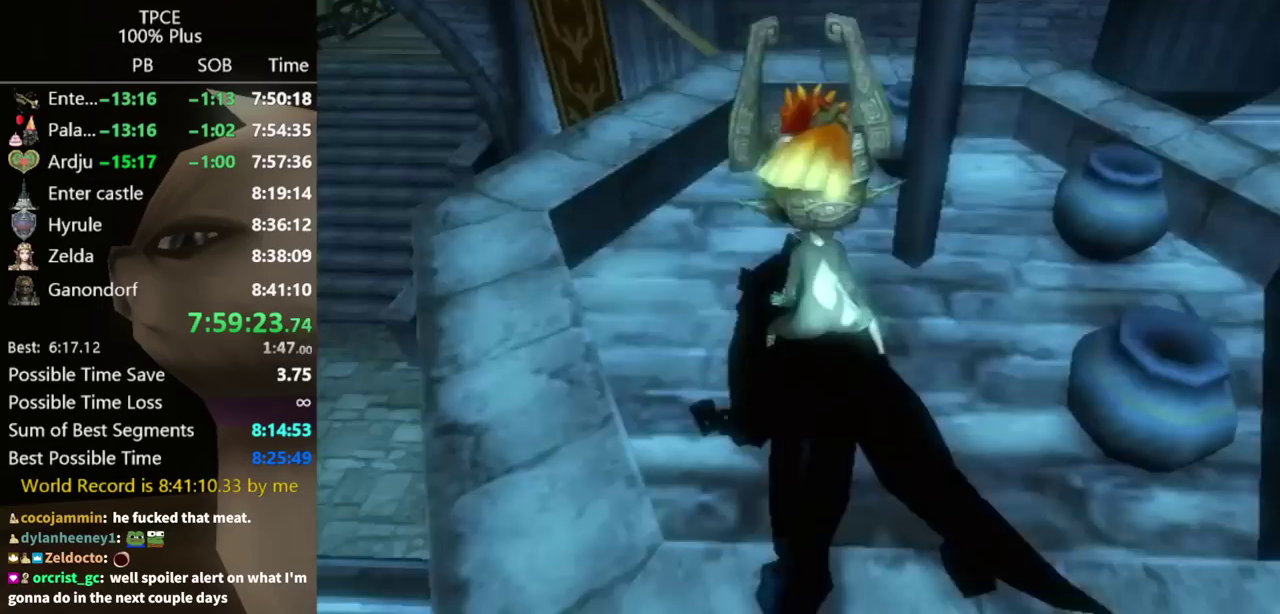
{"buttons": [], "left_stick": "up", "right_stick": "center", "events": [[67, "left_stick", "up"]]}
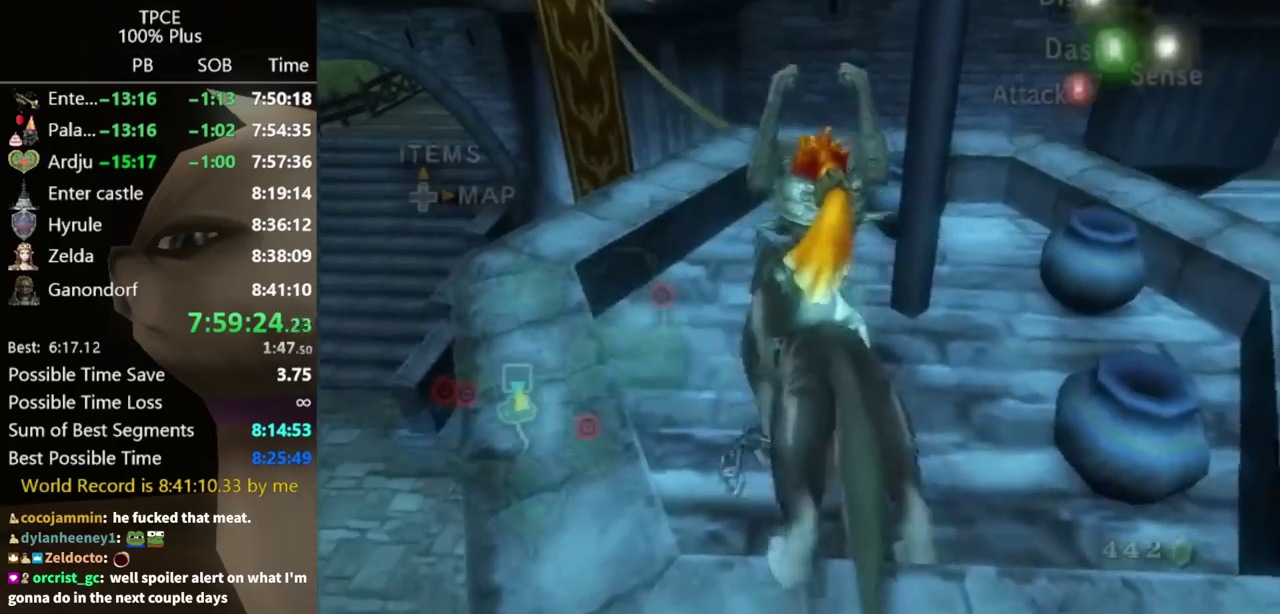
{"buttons": [], "left_stick": "up", "right_stick": "center"}
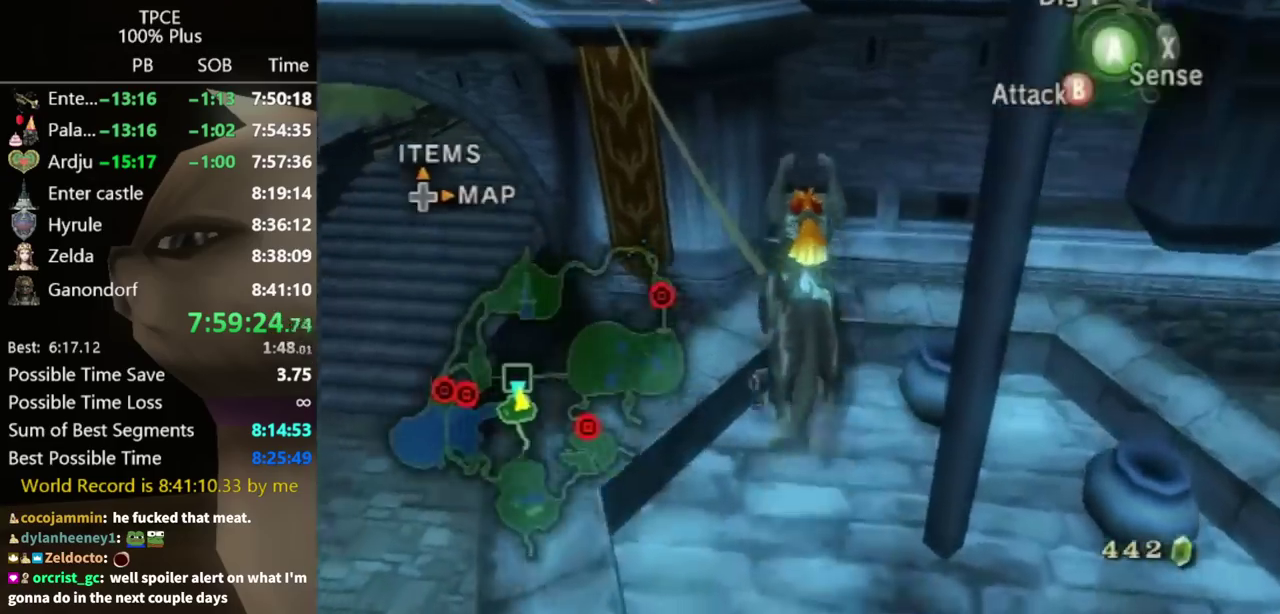
{"buttons": [], "left_stick": "up", "right_stick": "center", "events": [[133, "left_stick", "up-left"], [367, "left_stick", "up"]]}
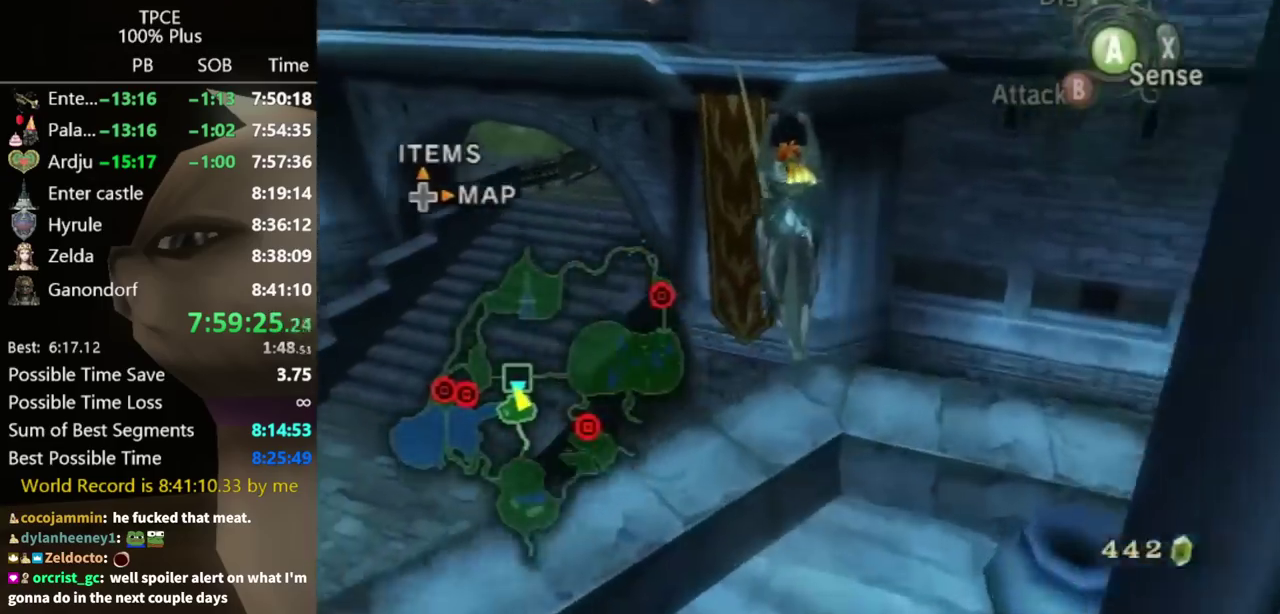
{"buttons": [], "left_stick": "up", "right_stick": "center"}
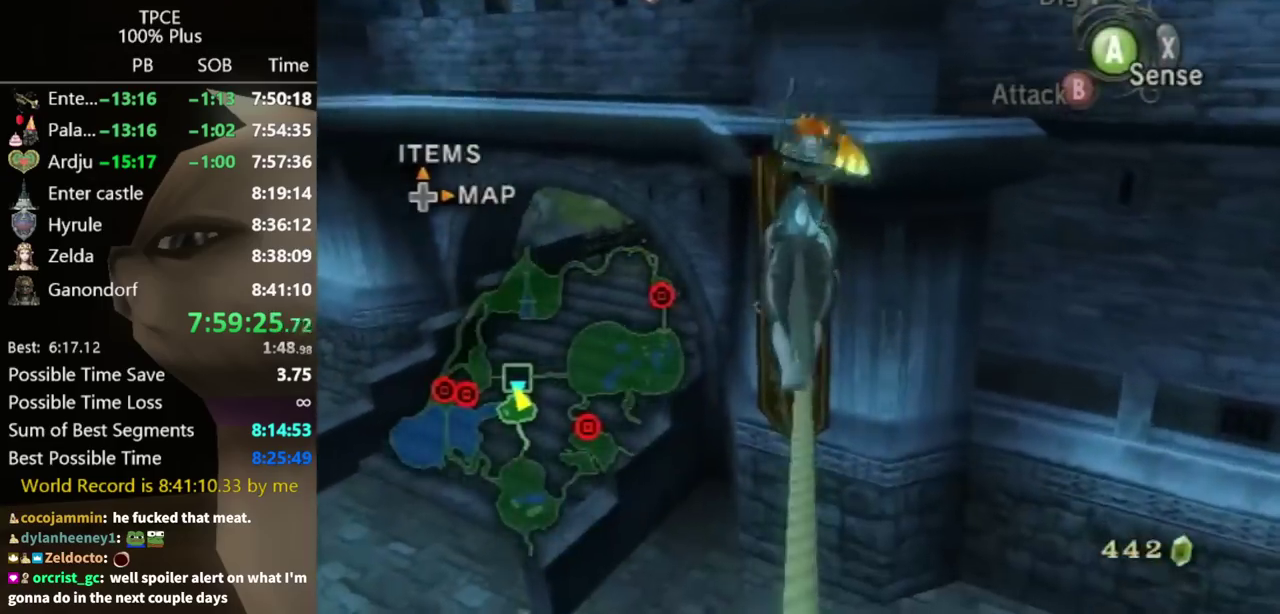
{"buttons": [], "left_stick": "up", "right_stick": "center"}
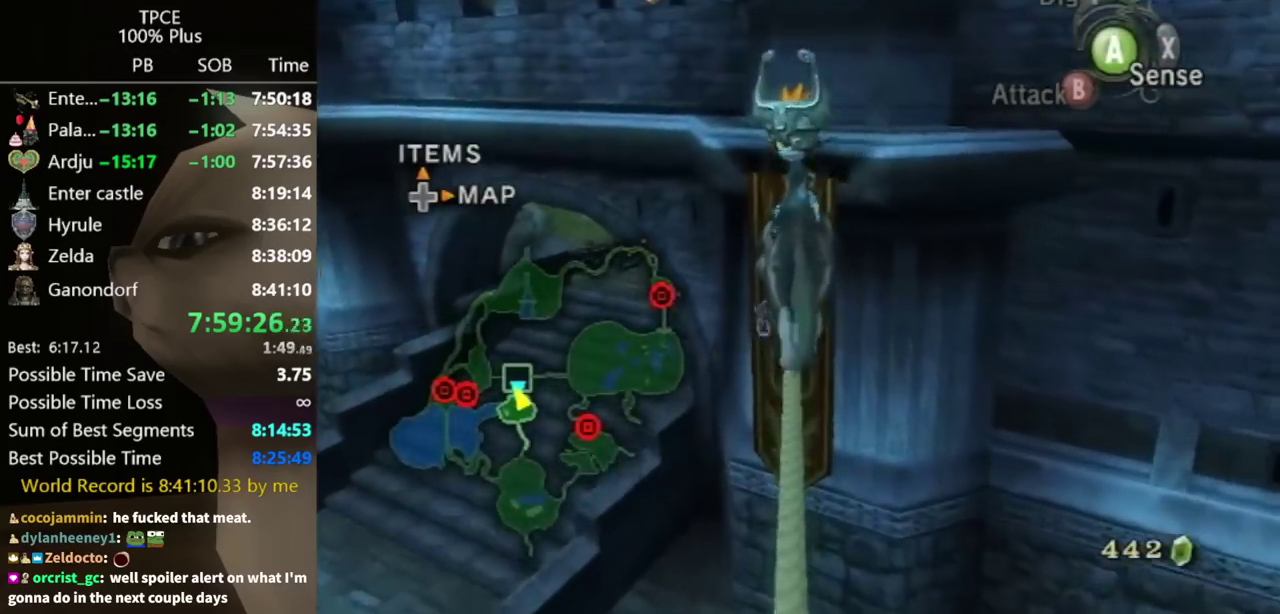
{"buttons": [], "left_stick": "up", "right_stick": "center"}
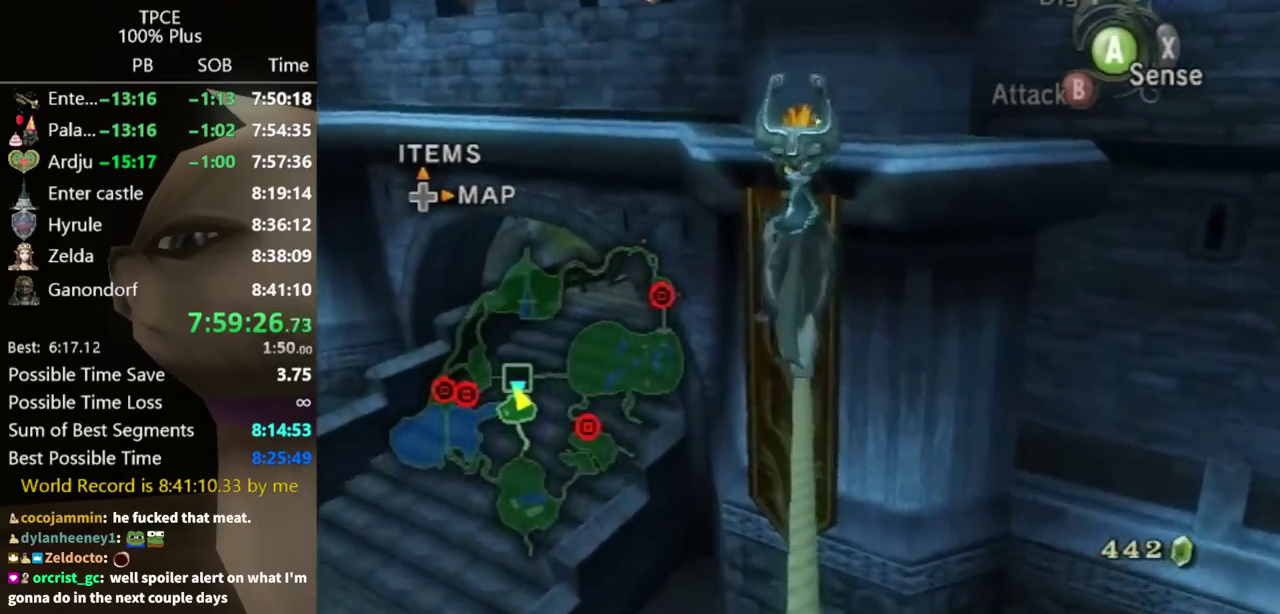
{"buttons": [], "left_stick": "up", "right_stick": "center"}
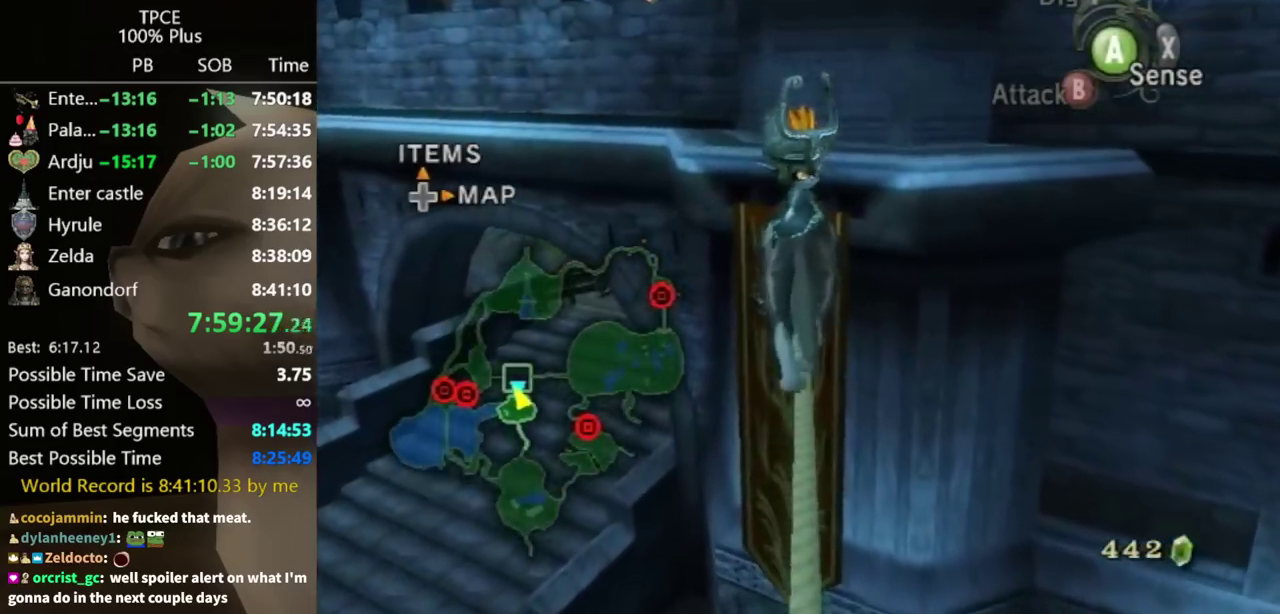
{"buttons": [], "left_stick": "up", "right_stick": "center"}
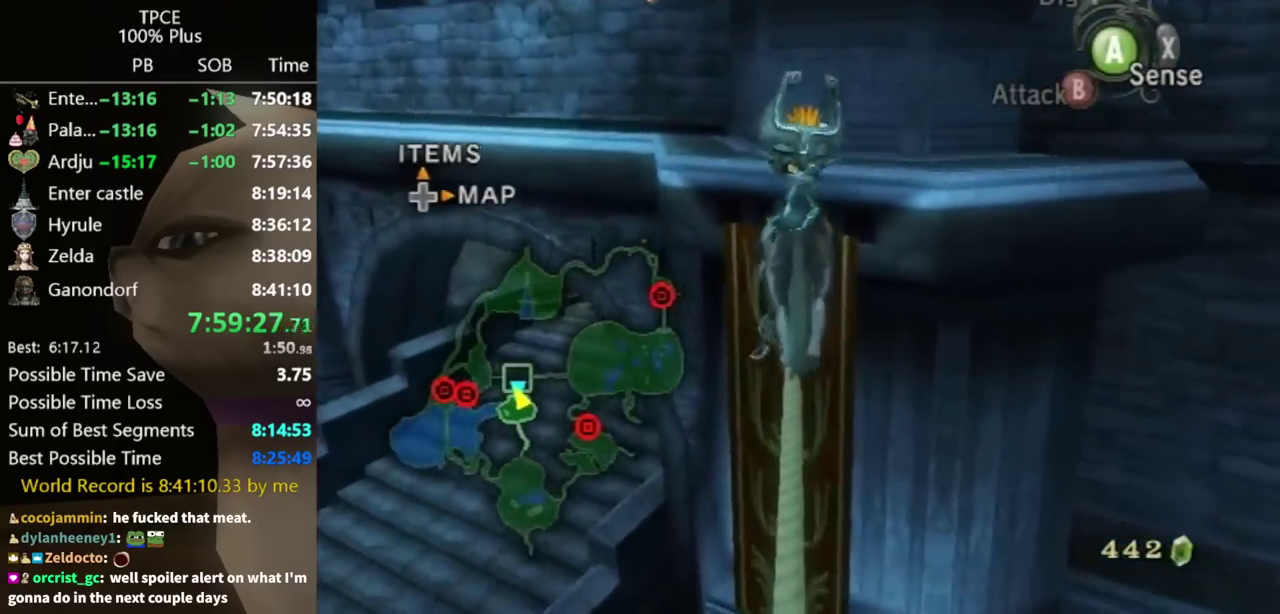
{"buttons": [], "left_stick": "up", "right_stick": "center"}
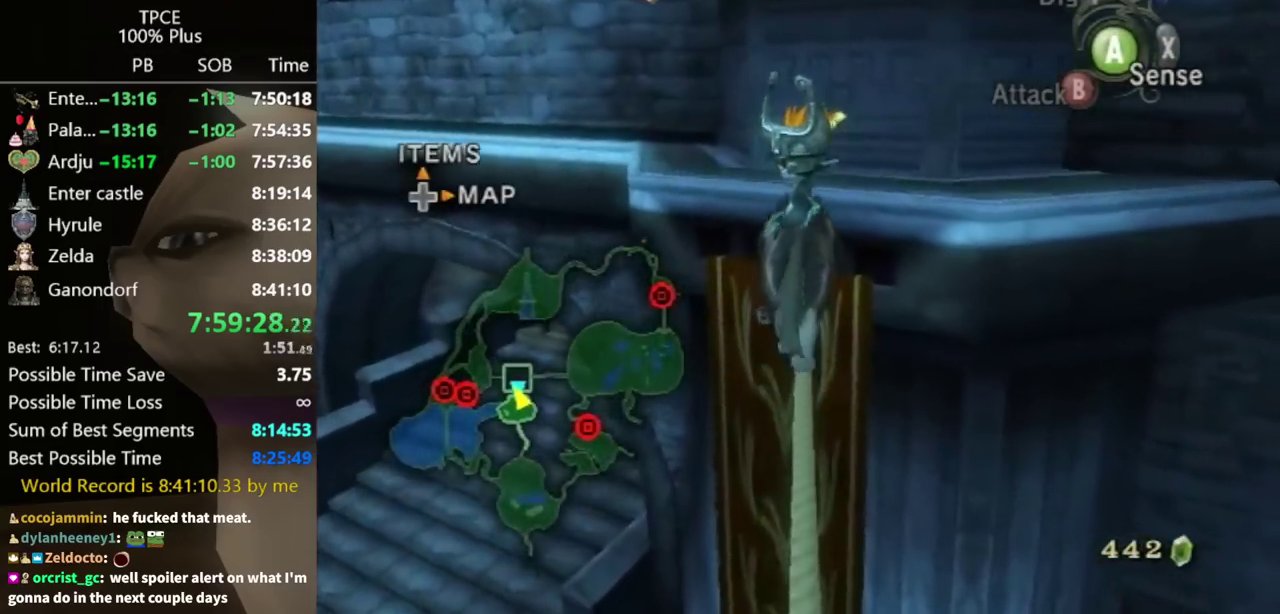
{"buttons": [], "left_stick": "up", "right_stick": "center"}
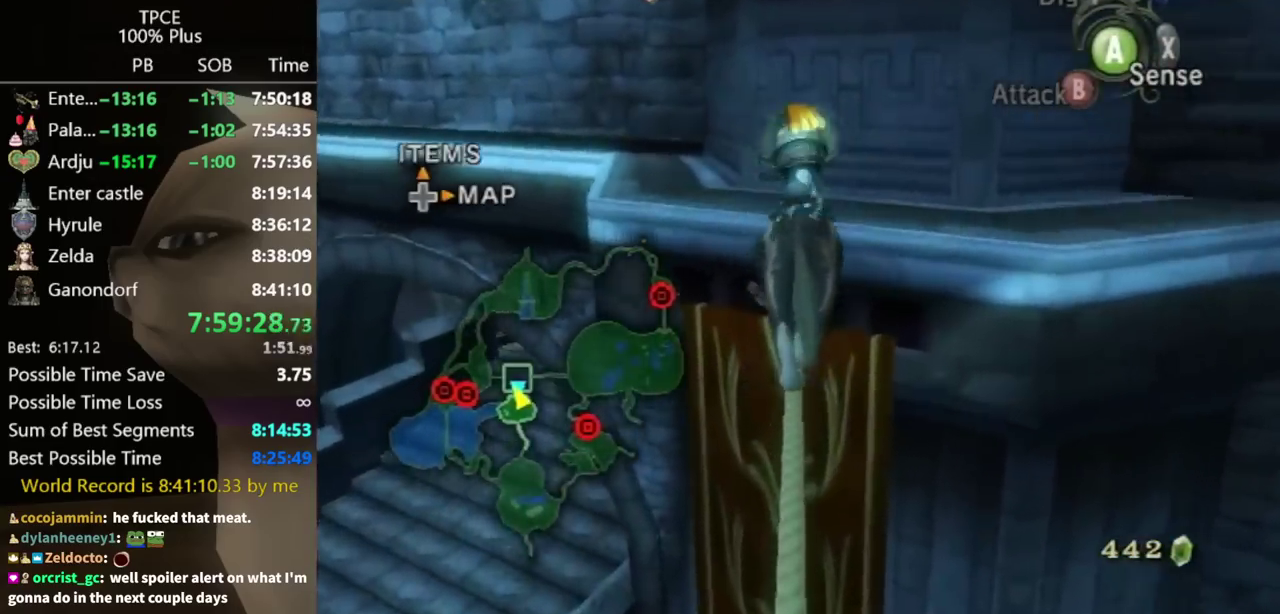
{"buttons": [], "left_stick": "up-left", "right_stick": "center", "events": [[467, "left_stick", "up-left"]]}
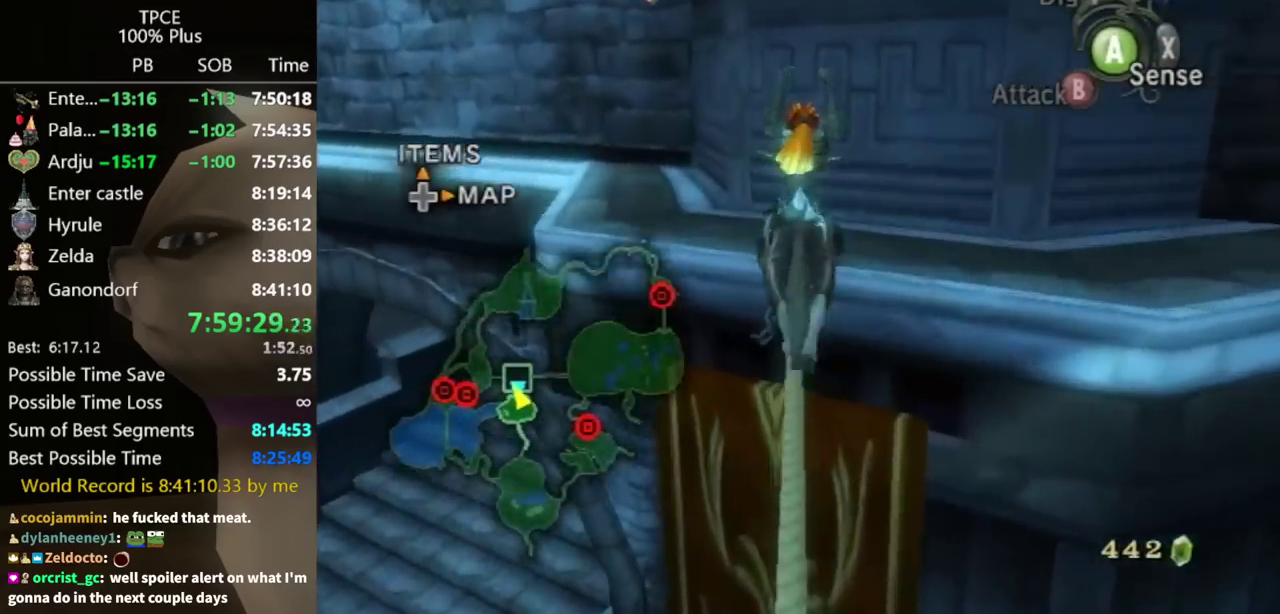
{"buttons": [], "left_stick": "up-left", "right_stick": "center"}
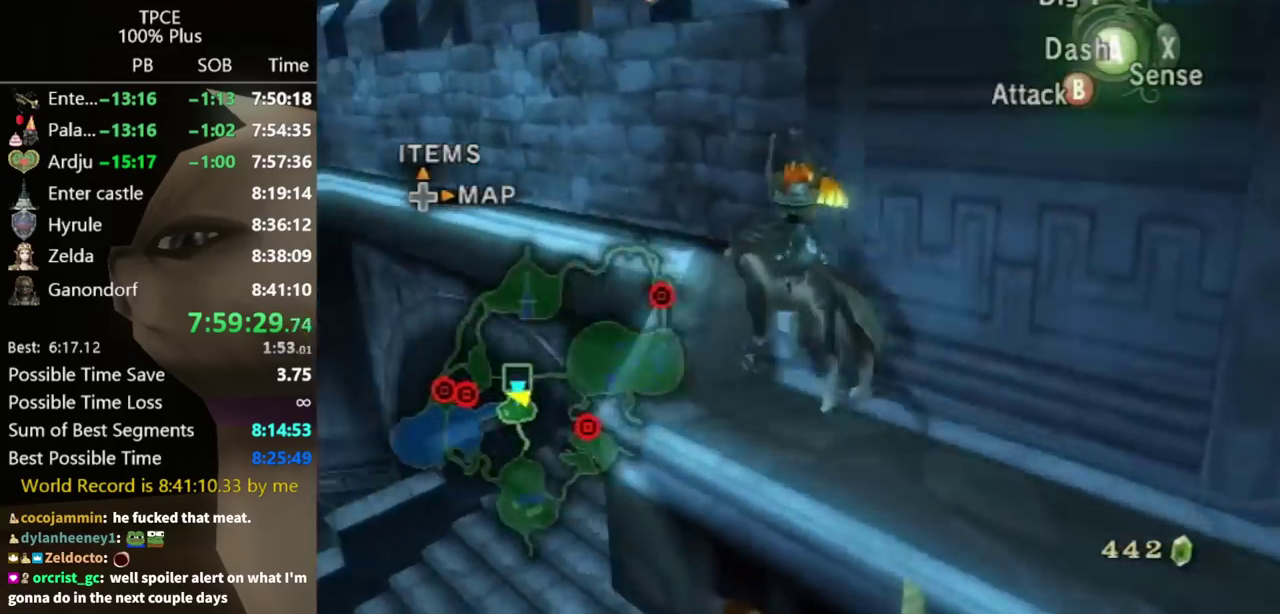
{"buttons": [], "left_stick": "center", "right_stick": "center", "events": [[67, "left_stick", "up"], [333, "left_stick", "up-right"], [400, "right_stick", "up"], [500, "left_stick", "center"], [500, "right_stick", "center"]]}
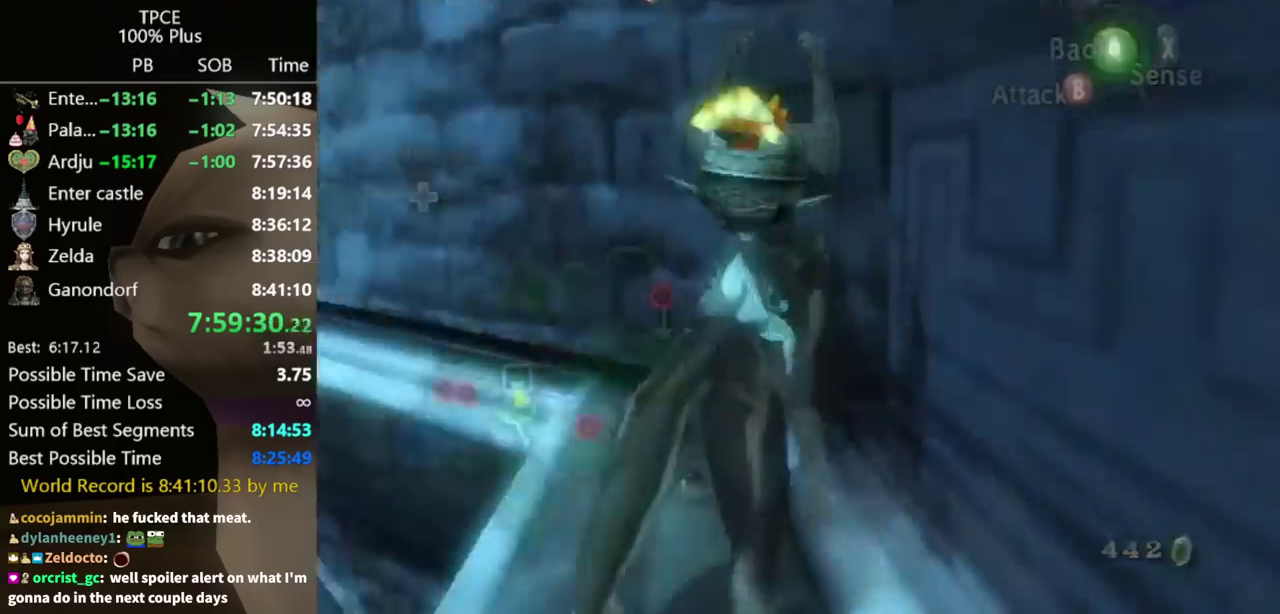
{"buttons": ["A"], "left_stick": "center", "right_stick": "center", "events": [[200, "Z", "down"], [300, "A", "down"], [300, "Z", "up"], [367, "A", "up"], [400, "A", "down"], [433, "A", "up"], [500, "A", "down"]]}
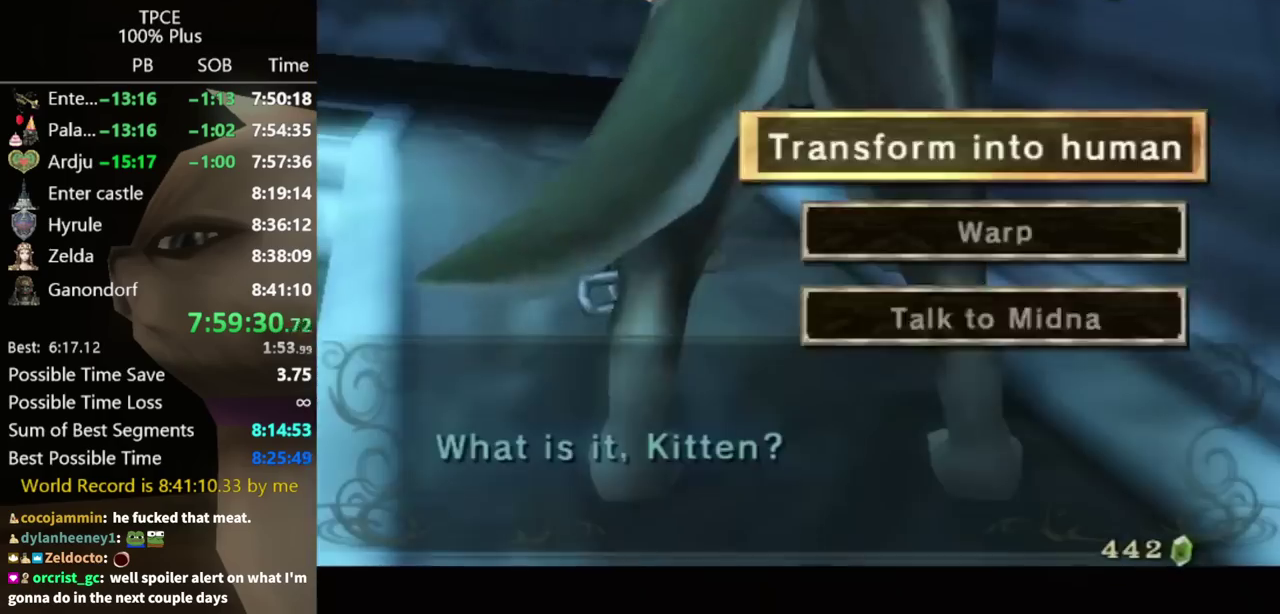
{"buttons": [], "left_stick": "center", "right_stick": "center", "events": [[33, "A", "up"], [100, "A", "down"], [233, "A", "up"]]}
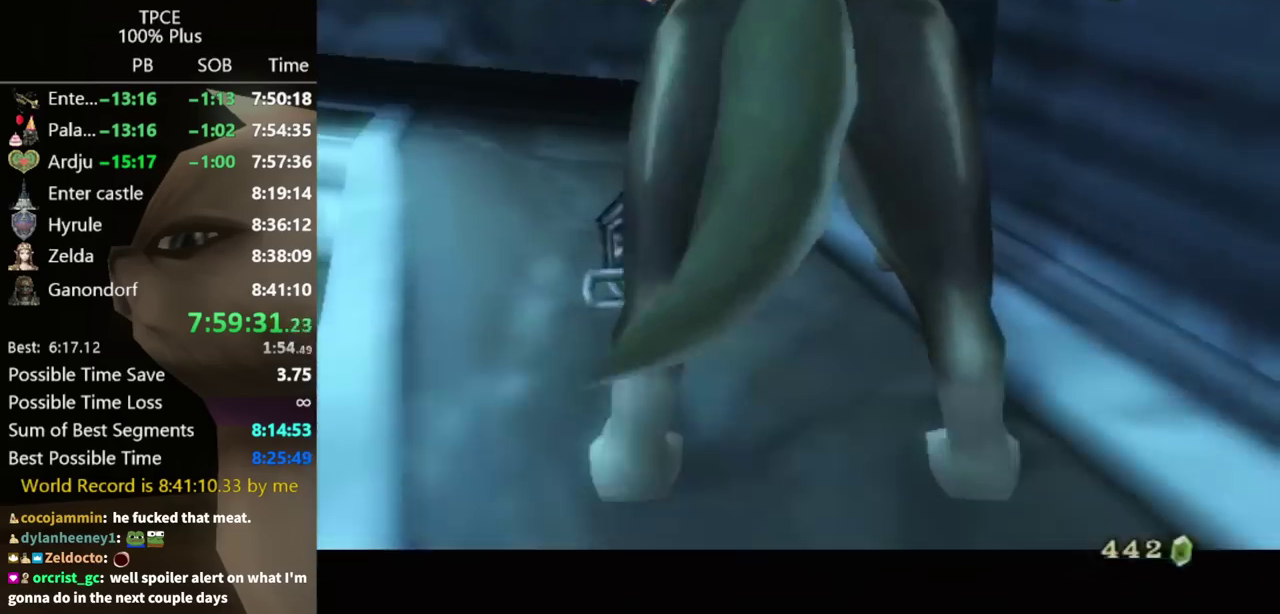
{"buttons": [], "left_stick": "center", "right_stick": "center"}
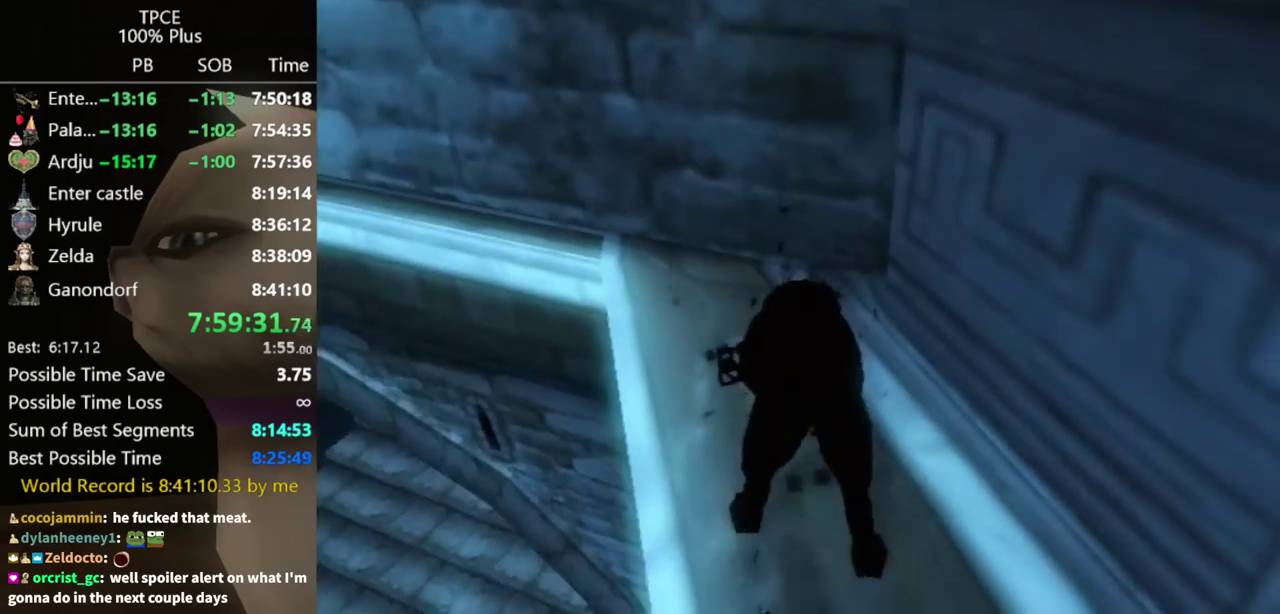
{"buttons": [], "left_stick": "center", "right_stick": "center"}
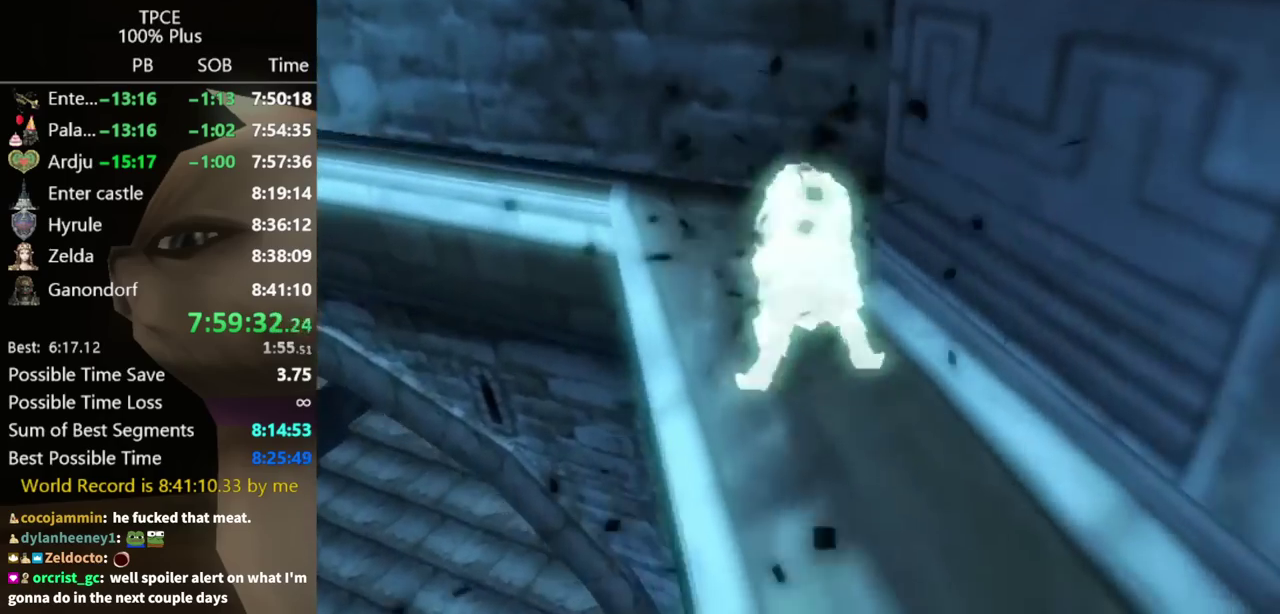
{"buttons": ["L1"], "left_stick": "center", "right_stick": "center", "events": [[433, "L1", "down"]]}
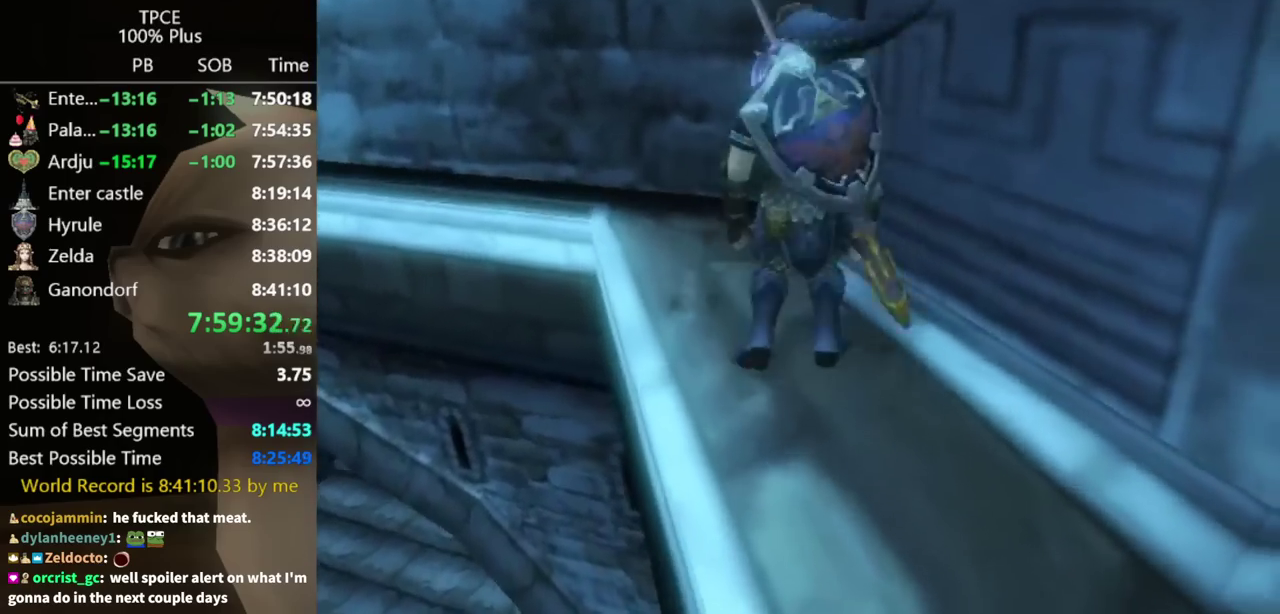
{"buttons": ["L1"], "left_stick": "up-left", "right_stick": "center", "events": [[67, "left_stick", "up-left"]]}
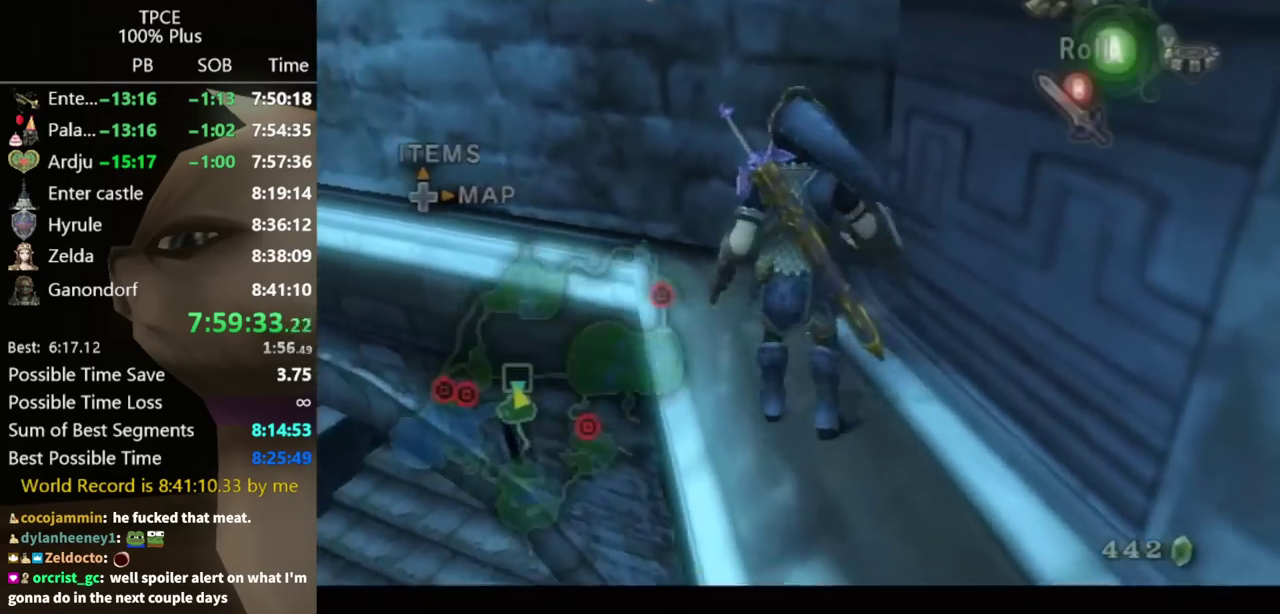
{"buttons": ["L1"], "left_stick": "left", "right_stick": "center", "events": [[367, "left_stick", "left"]]}
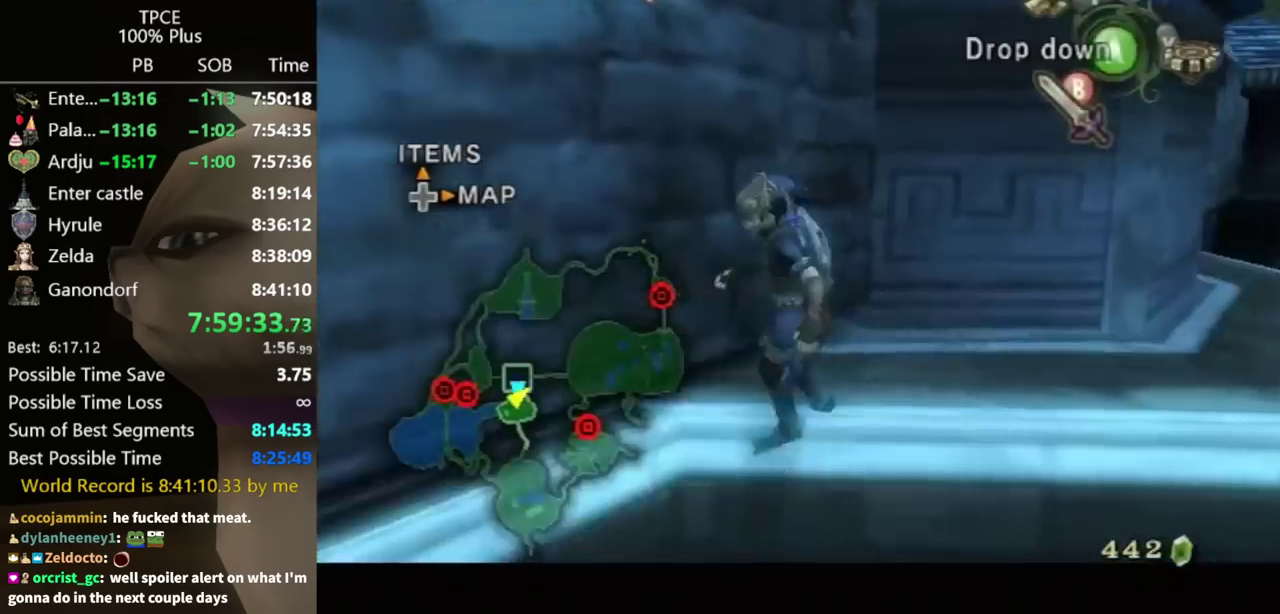
{"buttons": ["L1"], "left_stick": "center", "right_stick": "center", "events": [[100, "left_stick", "up-left"], [333, "left_stick", "center"], [400, "L1", "up"], [500, "L1", "down"]]}
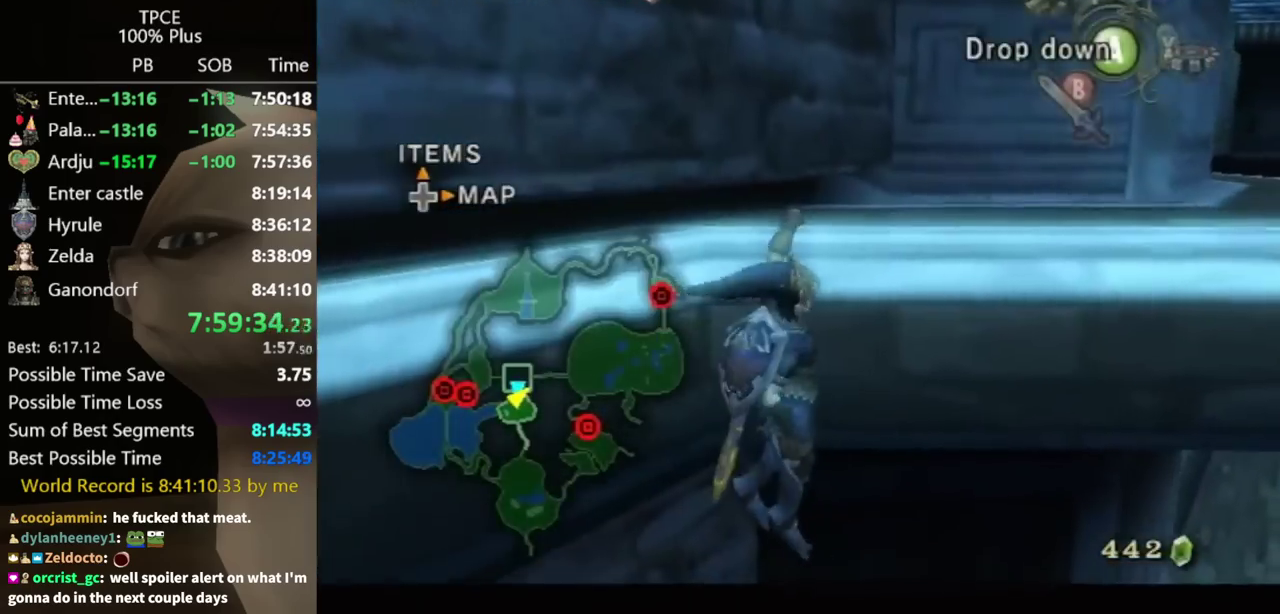
{"buttons": ["L1"], "left_stick": "left", "right_stick": "center", "events": [[167, "left_stick", "left"]]}